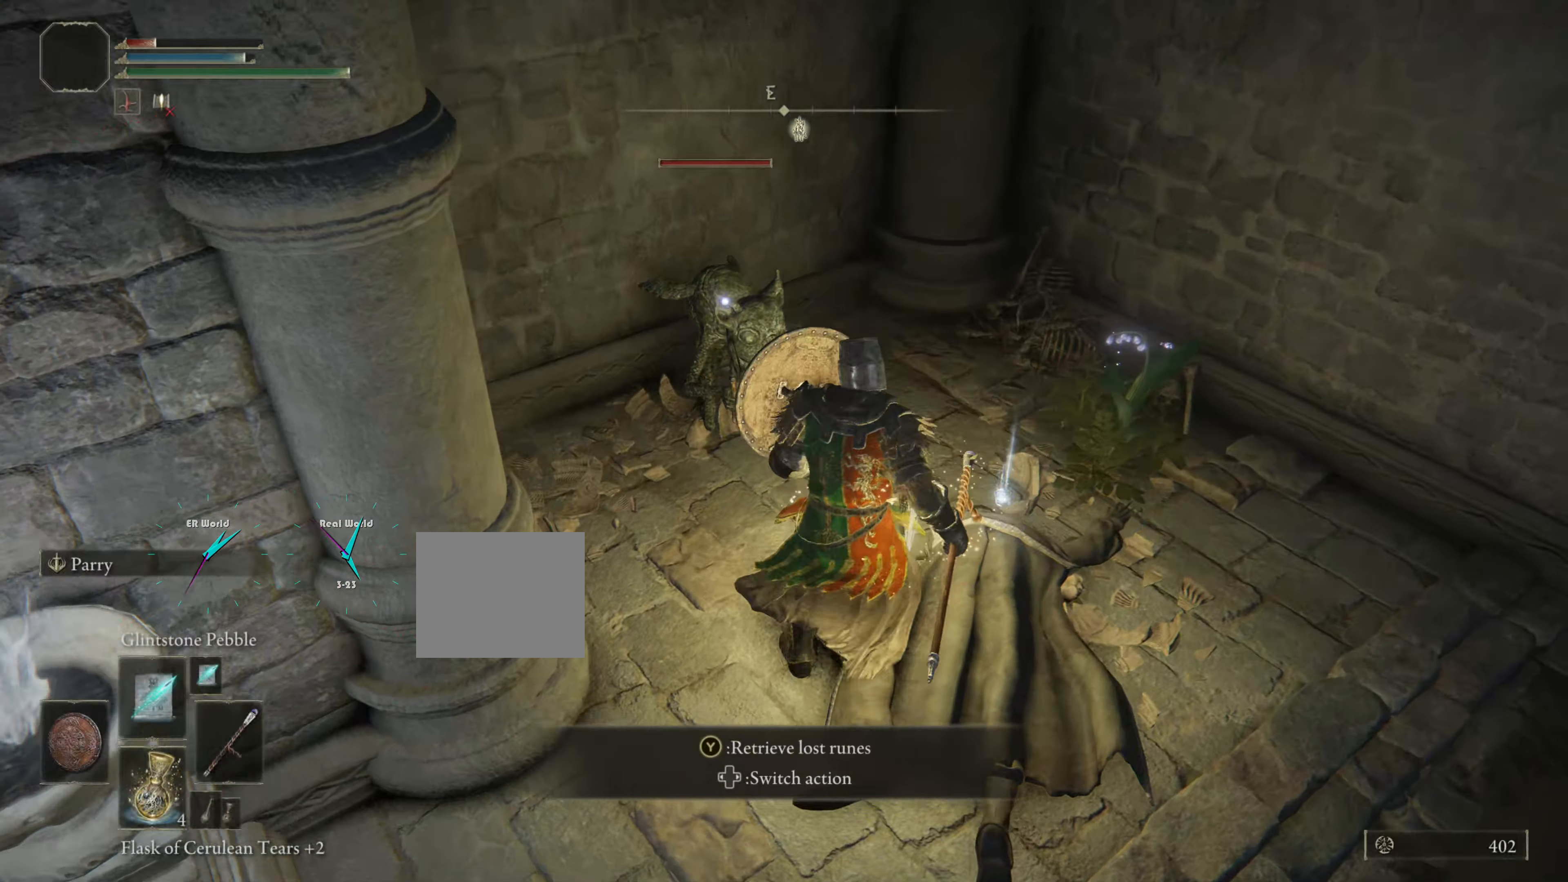
Gameplay with a controller (PlayStation layout); each line is a JSON object with the inputs held at the frame after it. "events" lists button and stick changes between this image and that frame as [ms after this image, input, new state], when the widget could be followed in between.
{"buttons": ["CROSS", "L1", "R1"], "left_stick": "down", "right_stick": "center"}
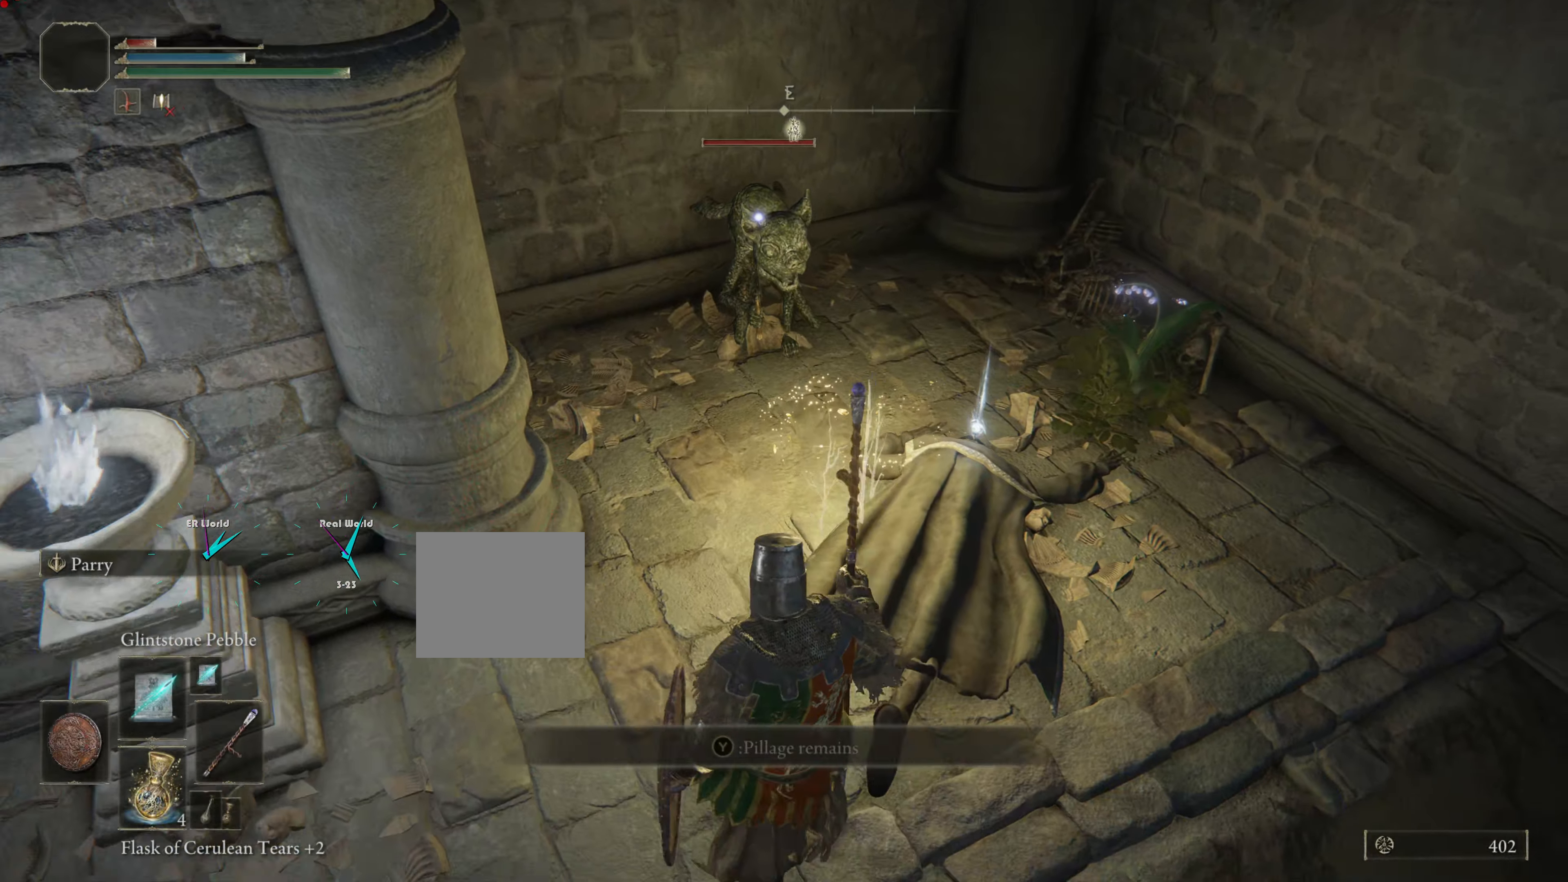
{"buttons": ["CROSS", "L1"], "left_stick": "down-left", "right_stick": "center", "events": [[67, "R1", "up"], [167, "left_stick", "down-left"], [183, "DPAD_RIGHT", "down"], [183, "R1", "down"], [267, "R1", "up"], [284, "DPAD_RIGHT", "up"], [367, "R1", "down"], [434, "R1", "up"]]}
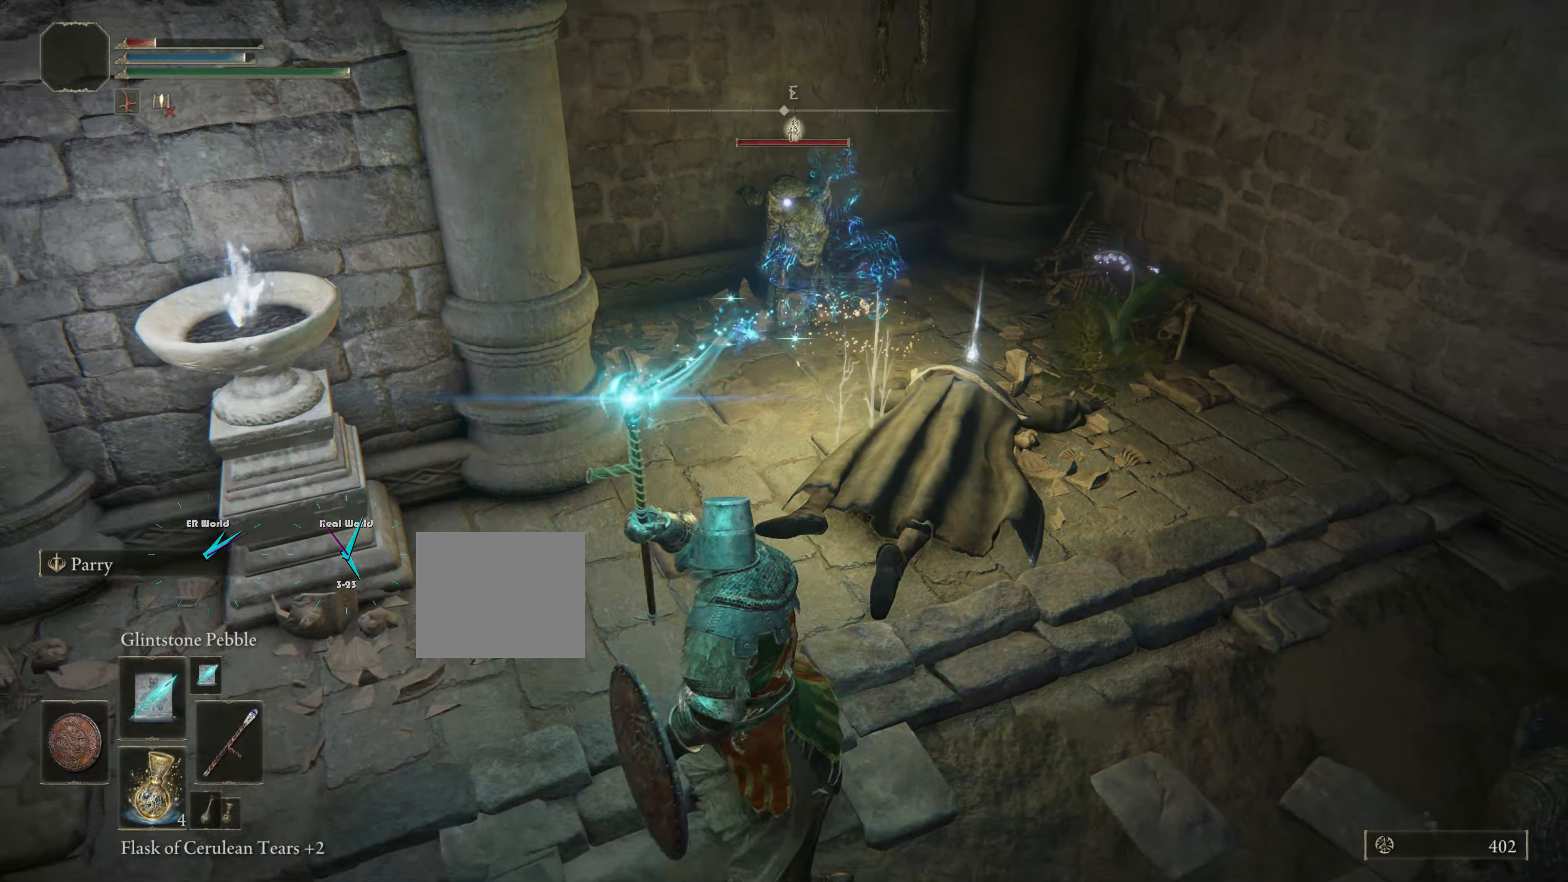
{"buttons": ["L1", "R1"], "left_stick": "down-left", "right_stick": "center"}
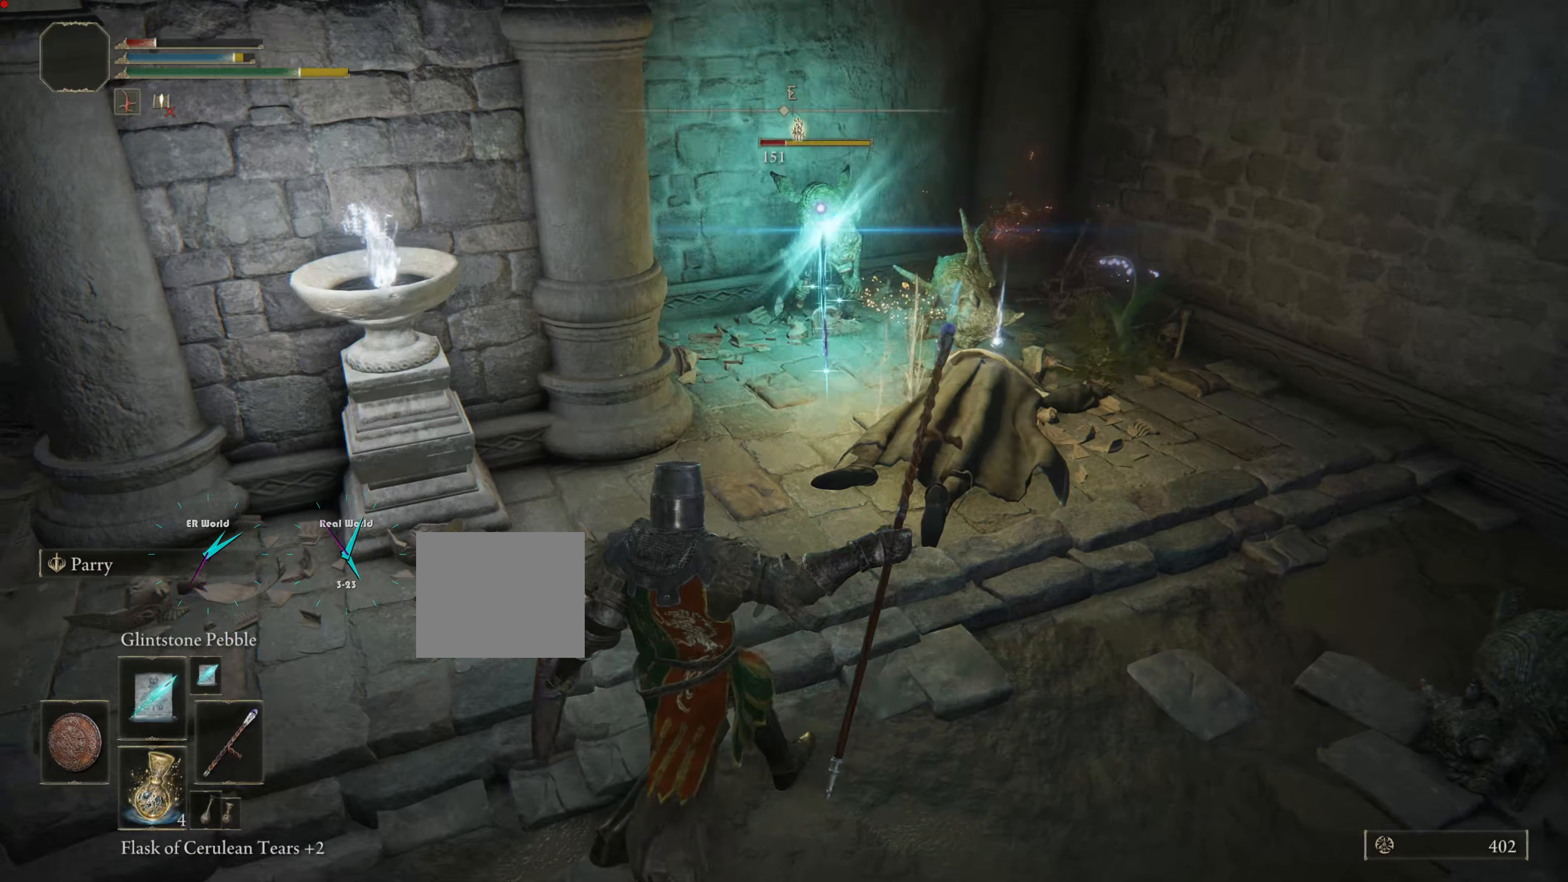
{"buttons": ["L1"], "left_stick": "down-left", "right_stick": "center", "events": [[83, "R1", "up"], [183, "R1", "down"], [284, "R1", "up"], [367, "R1", "down"], [400, "R1", "up"], [434, "CROSS", "down"], [434, "SELECT", "down"], [484, "CROSS", "up"], [484, "SELECT", "up"]]}
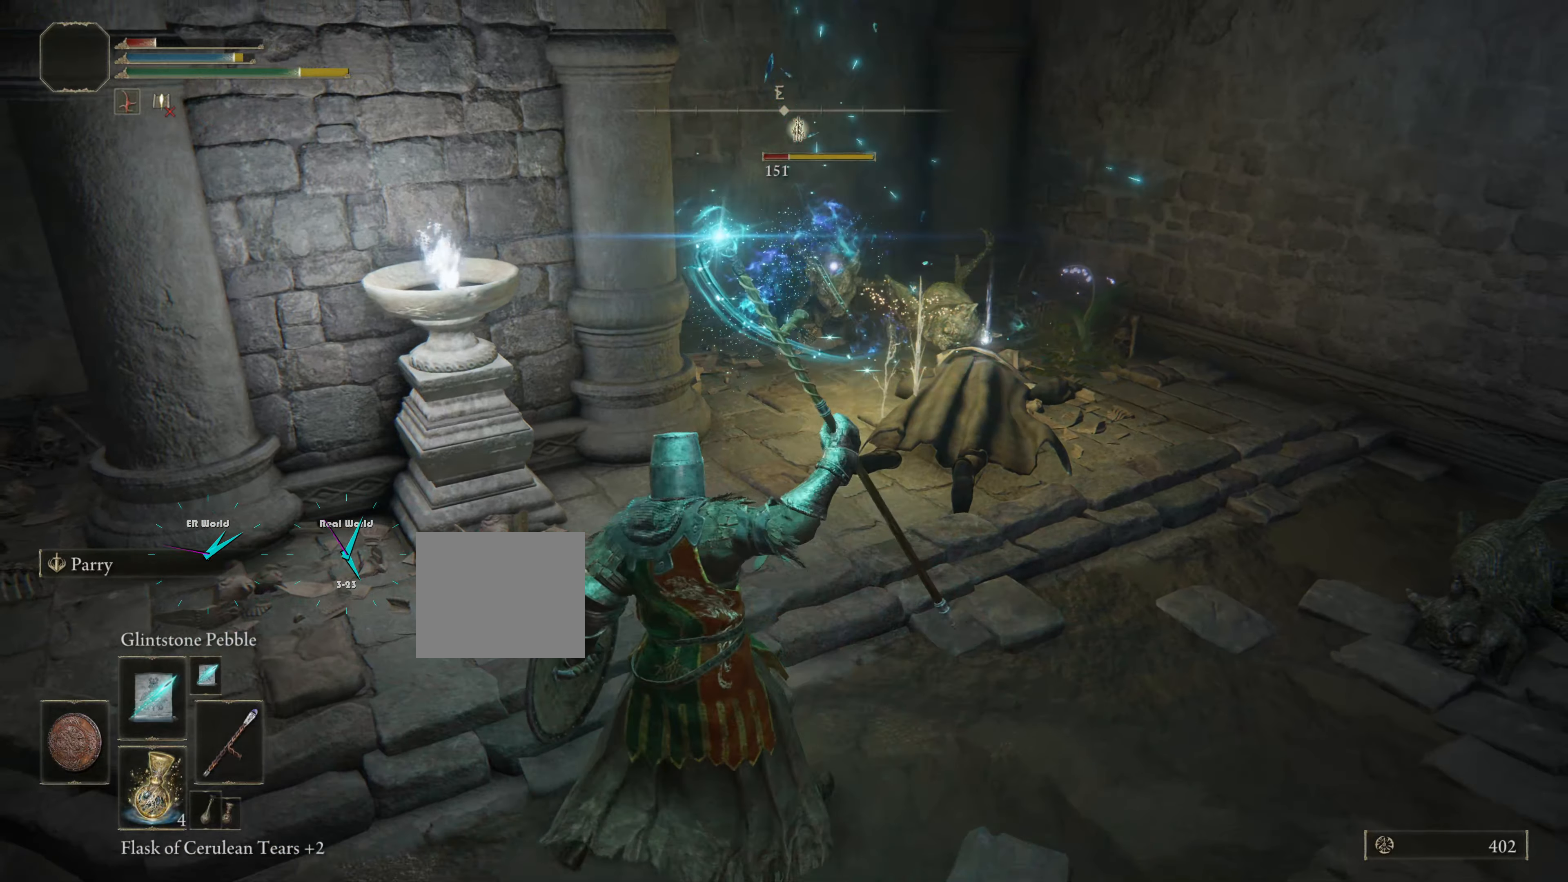
{"buttons": ["L1"], "left_stick": "left", "right_stick": "center", "events": [[51, "R1", "down"], [84, "R1", "up"], [101, "CROSS", "down"], [201, "CROSS", "up"], [201, "R1", "down"], [267, "CROSS", "down"], [301, "R1", "up"], [351, "CROSS", "up"], [401, "left_stick", "left"]]}
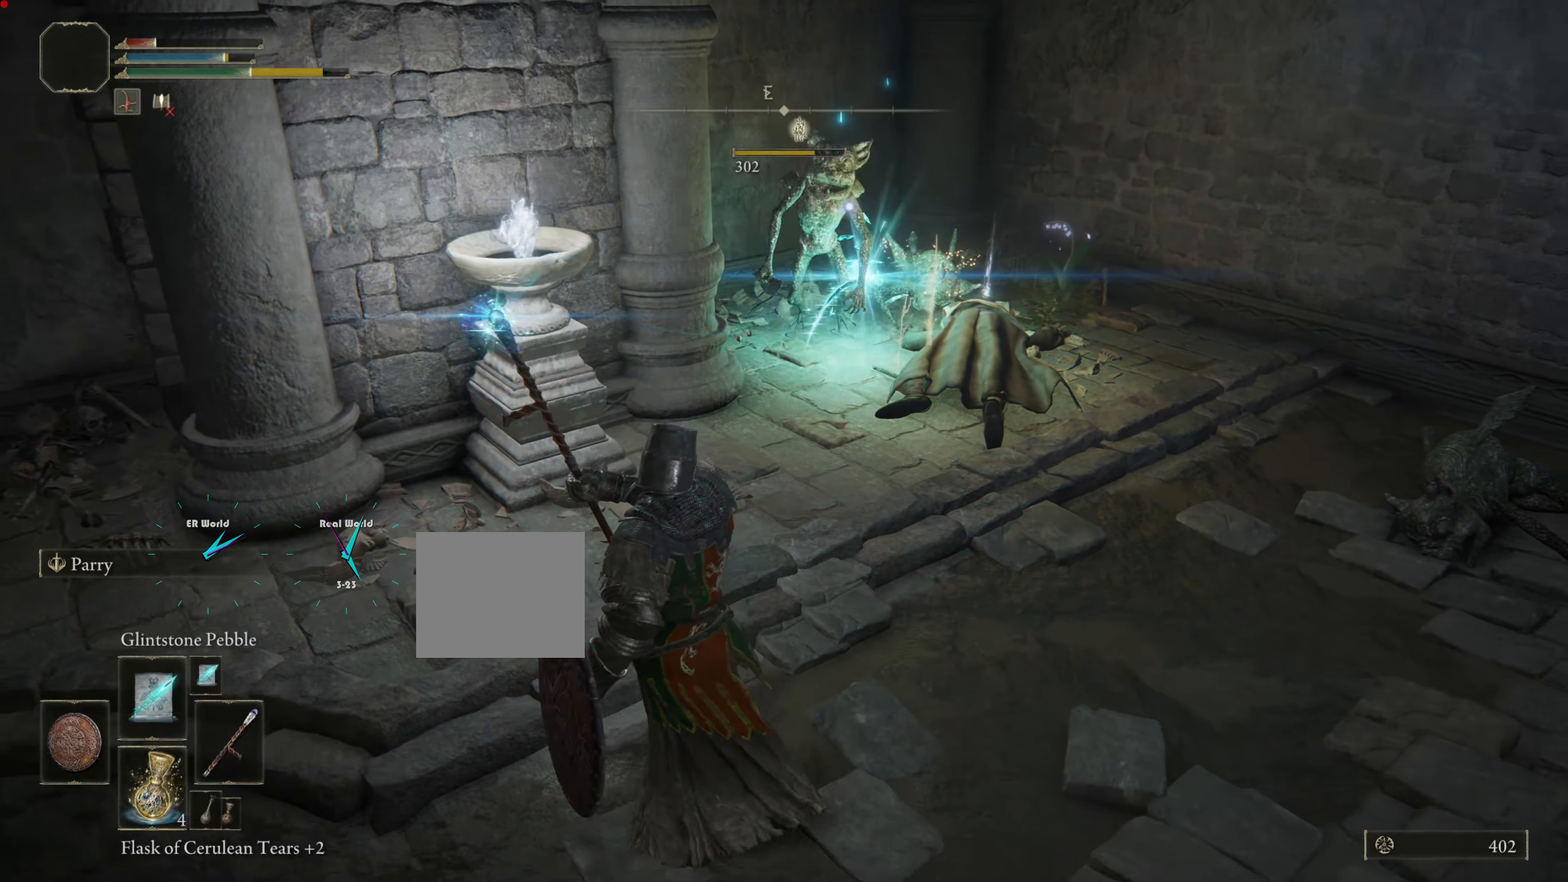
{"buttons": ["L1"], "left_stick": "left", "right_stick": "center", "events": [[117, "CROSS", "down"], [250, "CROSS", "up"]]}
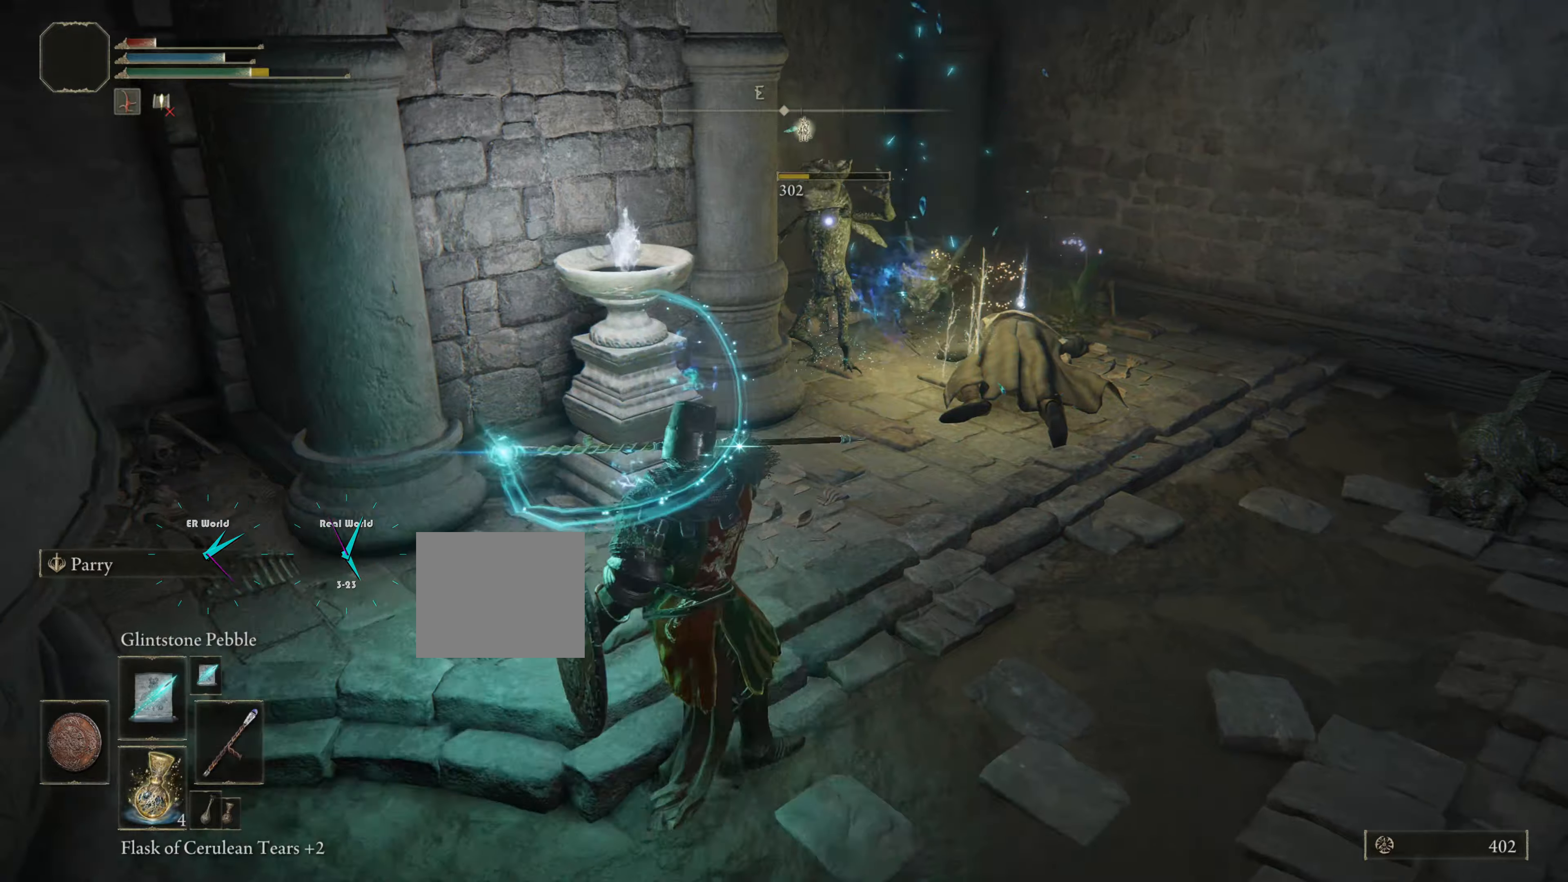
{"buttons": ["CROSS", "L1"], "left_stick": "right", "right_stick": "center", "events": [[33, "CROSS", "down"], [183, "left_stick", "center"], [267, "left_stick", "right"]]}
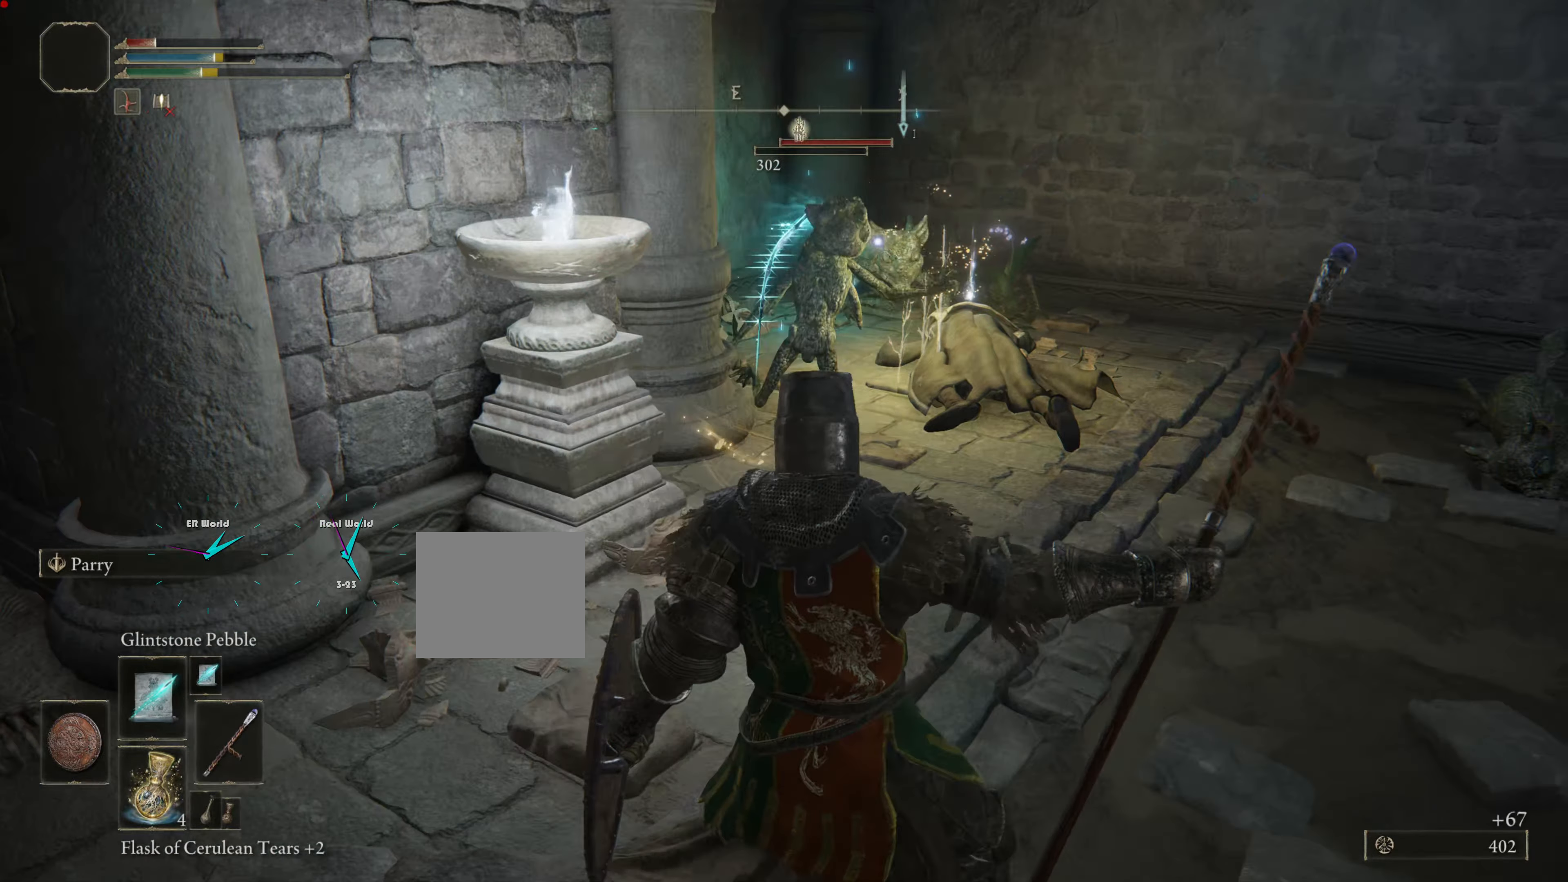
{"buttons": ["CROSS", "L1"], "left_stick": "right", "right_stick": "center"}
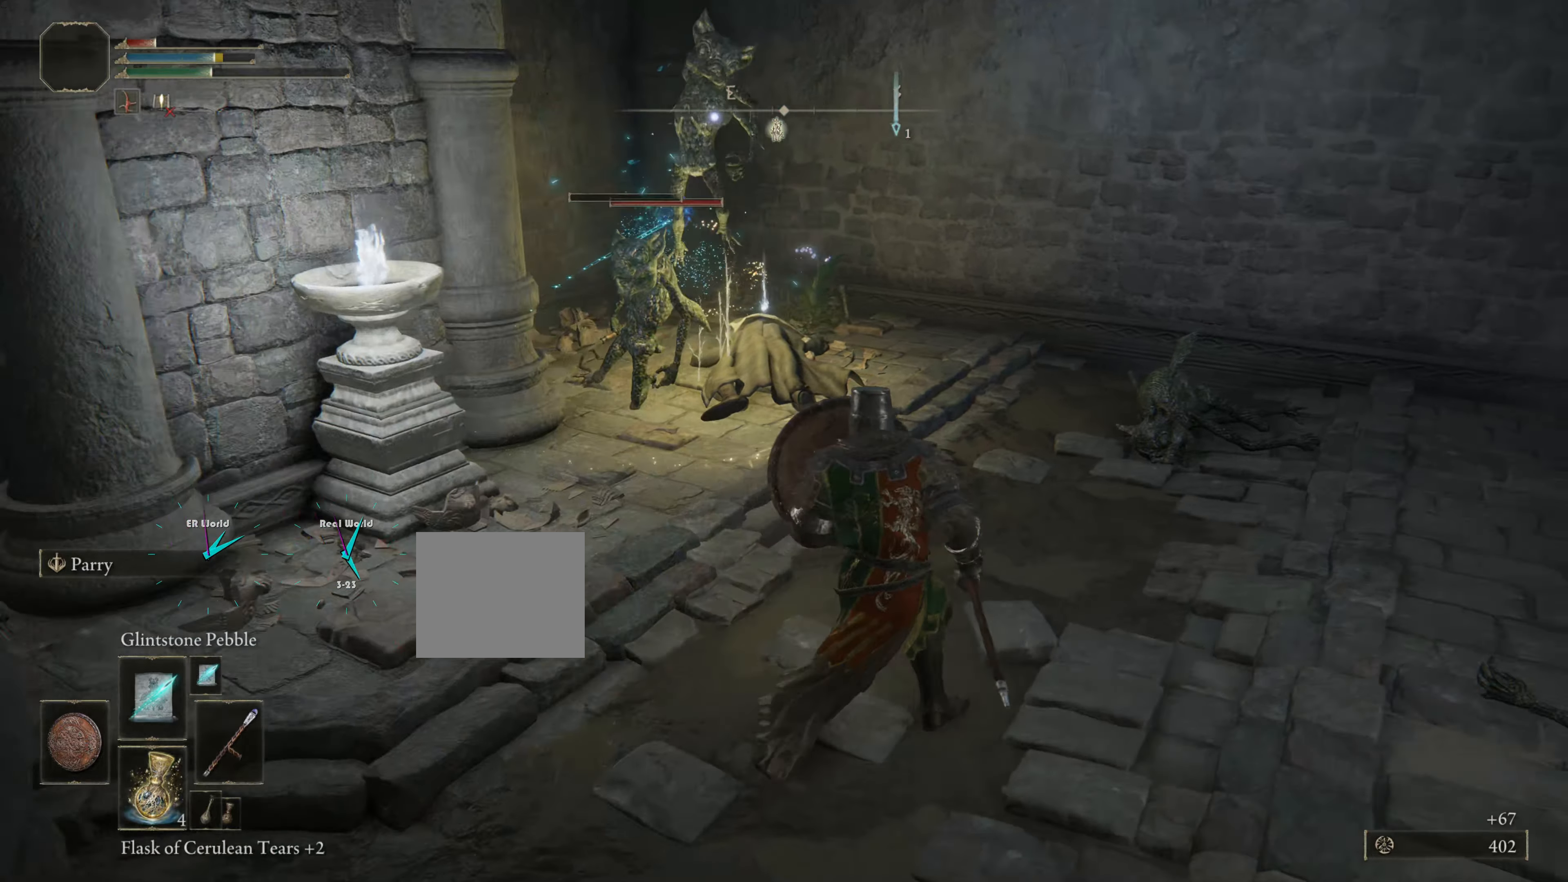
{"buttons": ["L1"], "left_stick": "right", "right_stick": "center", "events": [[16, "R1", "down"], [167, "R1", "up"], [400, "CROSS", "up"]]}